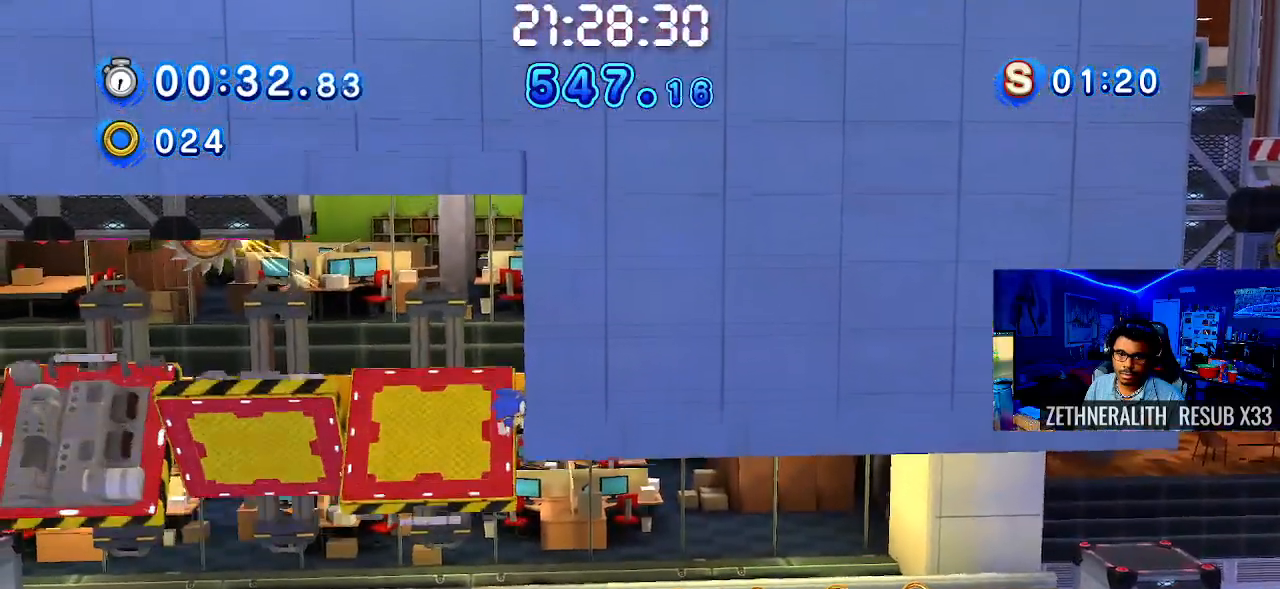
Gameplay with a controller (PlayStation layout); each line is a JSON object with the inputs held at the frame after it. "events" lists button and stick changes between this image and that frame as [ms after this image, input, new state], when the widget could be followed in between.
{"buttons": ["SQUARE"], "left_stick": "right", "right_stick": "center", "events": [[433, "SQUARE", "down"]]}
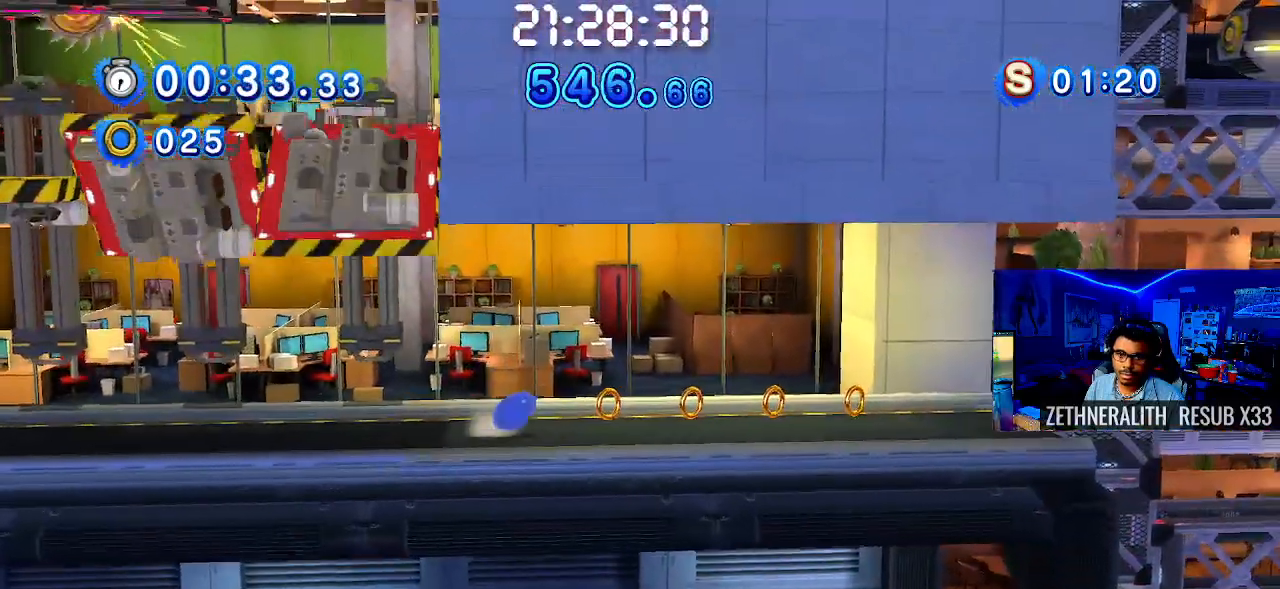
{"buttons": ["CROSS"], "left_stick": "right", "right_stick": "center", "events": [[250, "SQUARE", "up"], [383, "CROSS", "down"]]}
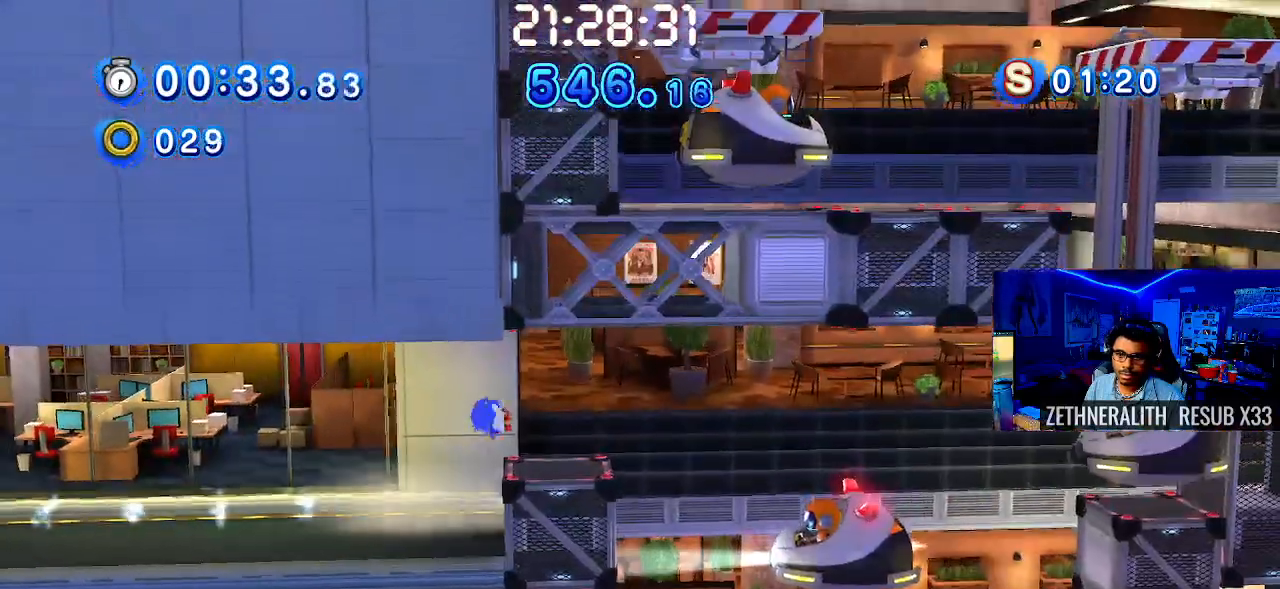
{"buttons": [], "left_stick": "right", "right_stick": "center", "events": [[133, "CROSS", "up"]]}
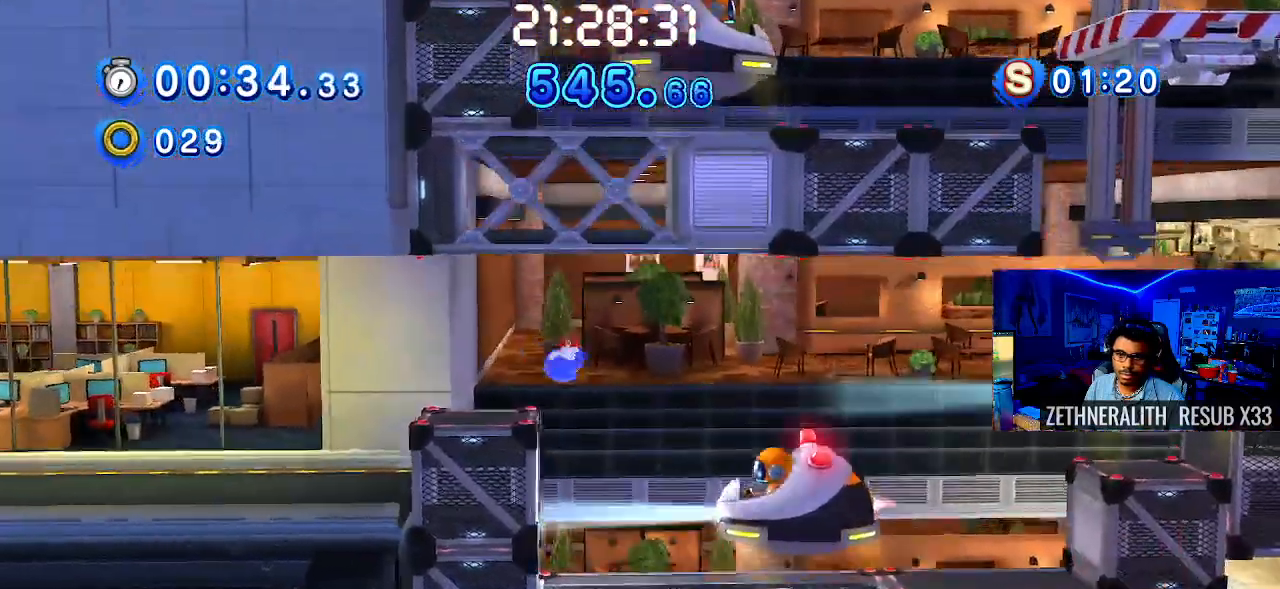
{"buttons": ["CROSS"], "left_stick": "right", "right_stick": "center", "events": [[50, "CROSS", "down"], [267, "CROSS", "up"], [350, "CROSS", "down"]]}
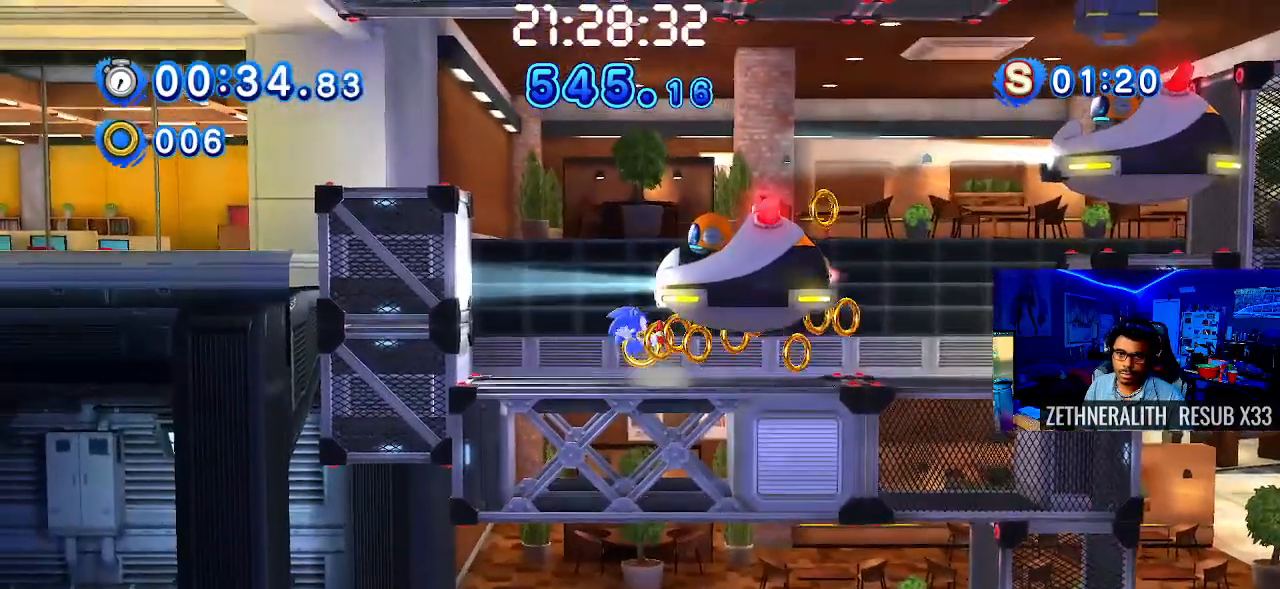
{"buttons": ["CROSS"], "left_stick": "right", "right_stick": "center", "events": [[100, "CROSS", "up"], [317, "CROSS", "down"], [417, "CROSS", "up"], [483, "CROSS", "down"]]}
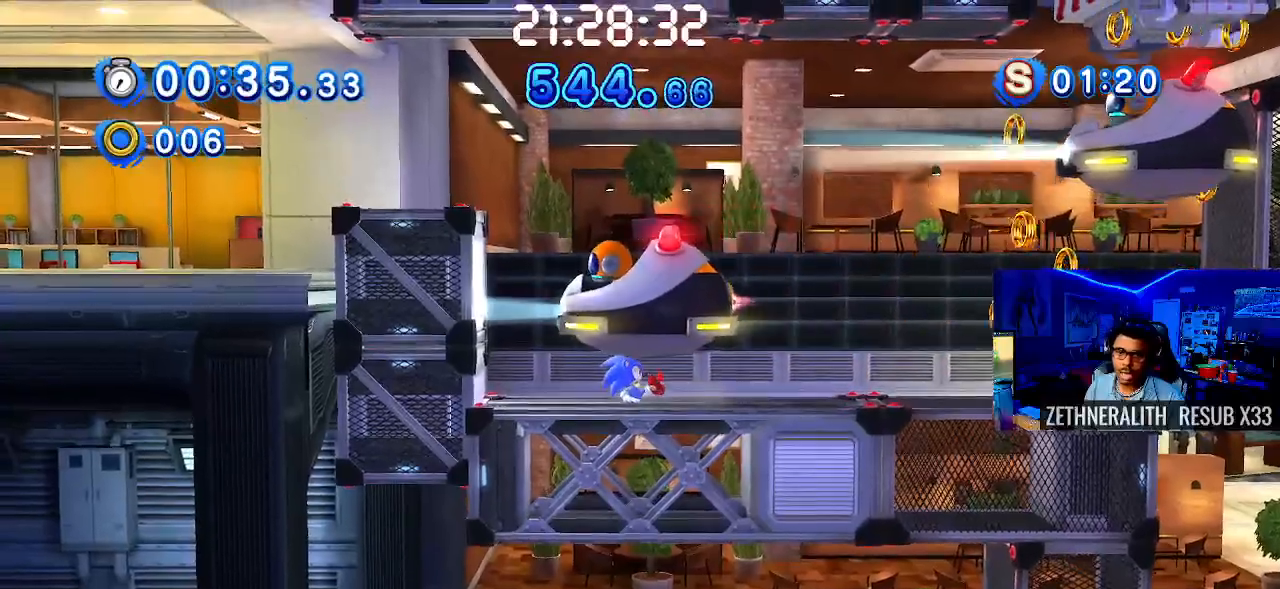
{"buttons": [], "left_stick": "right", "right_stick": "center", "events": [[100, "CROSS", "up"], [183, "CROSS", "down"], [267, "CROSS", "up"], [333, "CROSS", "down"], [433, "CROSS", "up"]]}
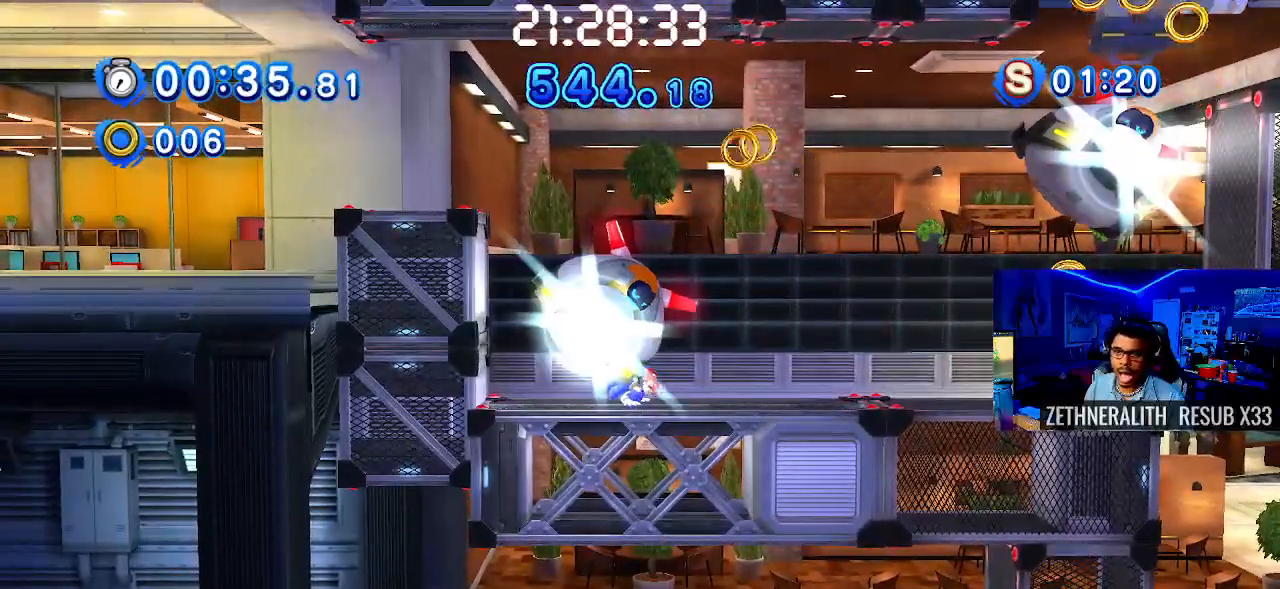
{"buttons": [], "left_stick": "right", "right_stick": "center", "events": [[17, "CROSS", "down"], [117, "CROSS", "up"], [167, "CROSS", "down"], [317, "CROSS", "up"], [367, "CROSS", "down"], [483, "CROSS", "up"]]}
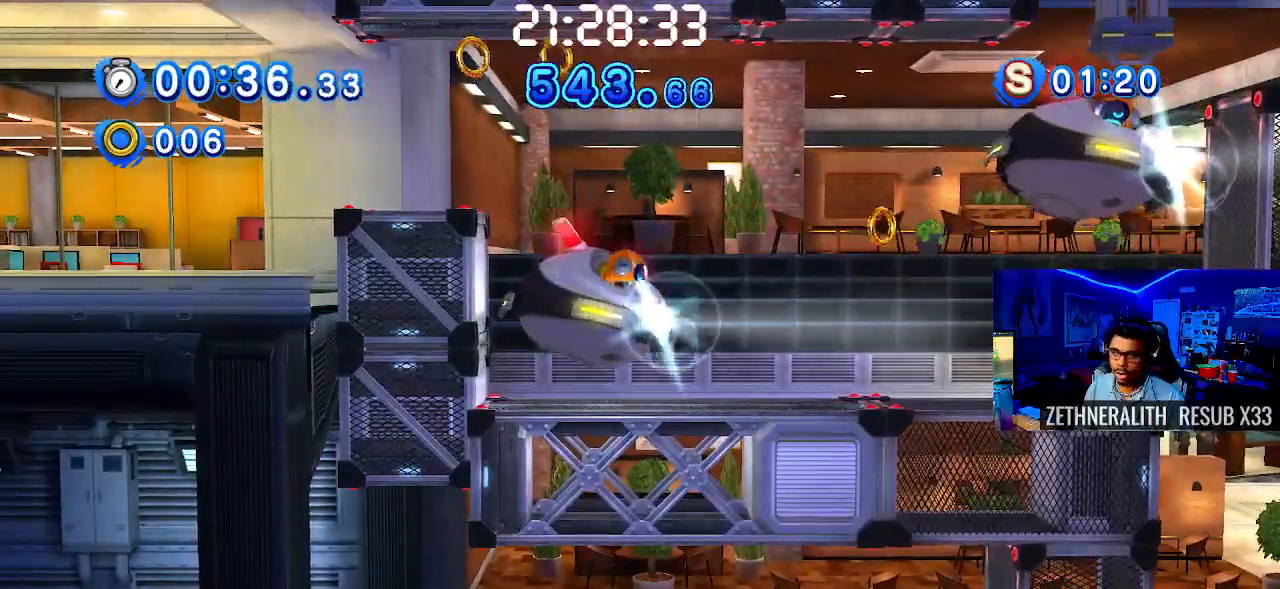
{"buttons": [], "left_stick": "right", "right_stick": "center", "events": [[33, "CROSS", "down"], [150, "CROSS", "up"], [267, "CROSS", "down"], [333, "CROSS", "up"]]}
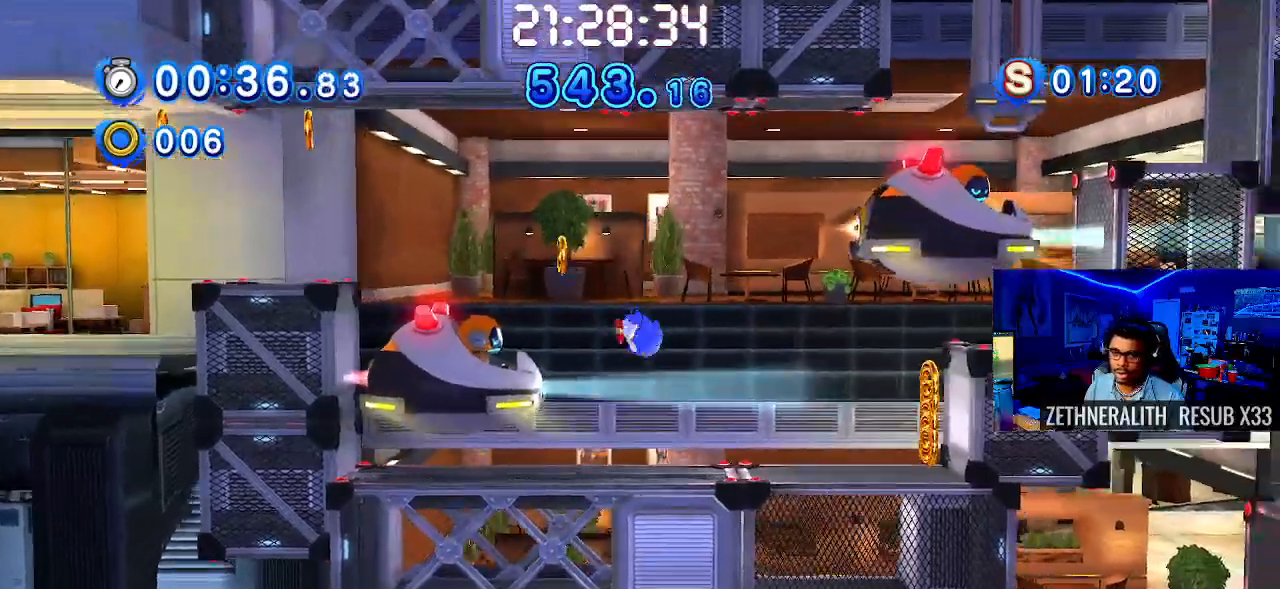
{"buttons": ["CROSS"], "left_stick": "right", "right_stick": "center", "events": [[400, "CROSS", "down"]]}
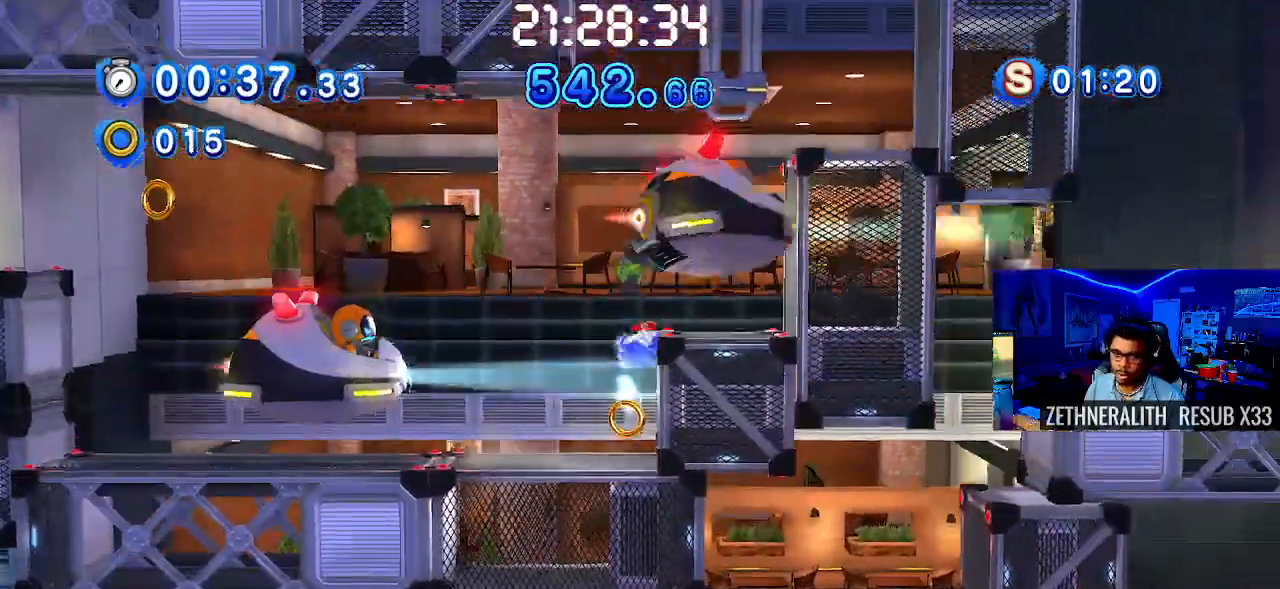
{"buttons": ["CROSS"], "left_stick": "right", "right_stick": "center", "events": []}
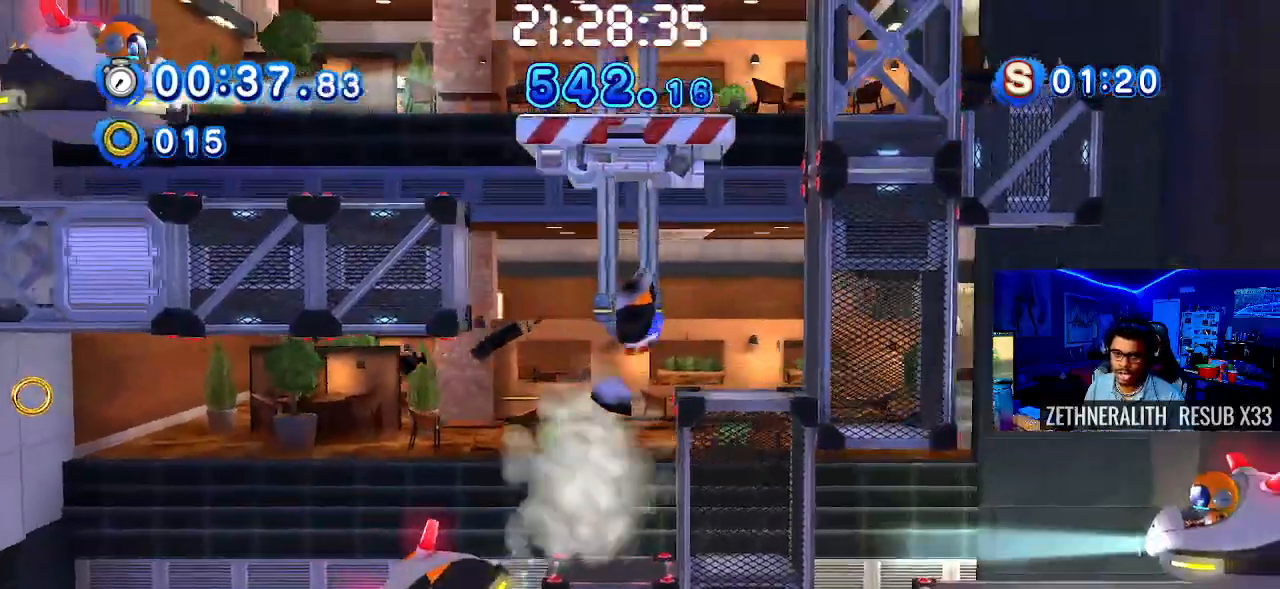
{"buttons": ["CROSS"], "left_stick": "up-left", "right_stick": "center", "events": [[67, "CROSS", "up"], [150, "left_stick", "up-left"], [333, "CROSS", "down"]]}
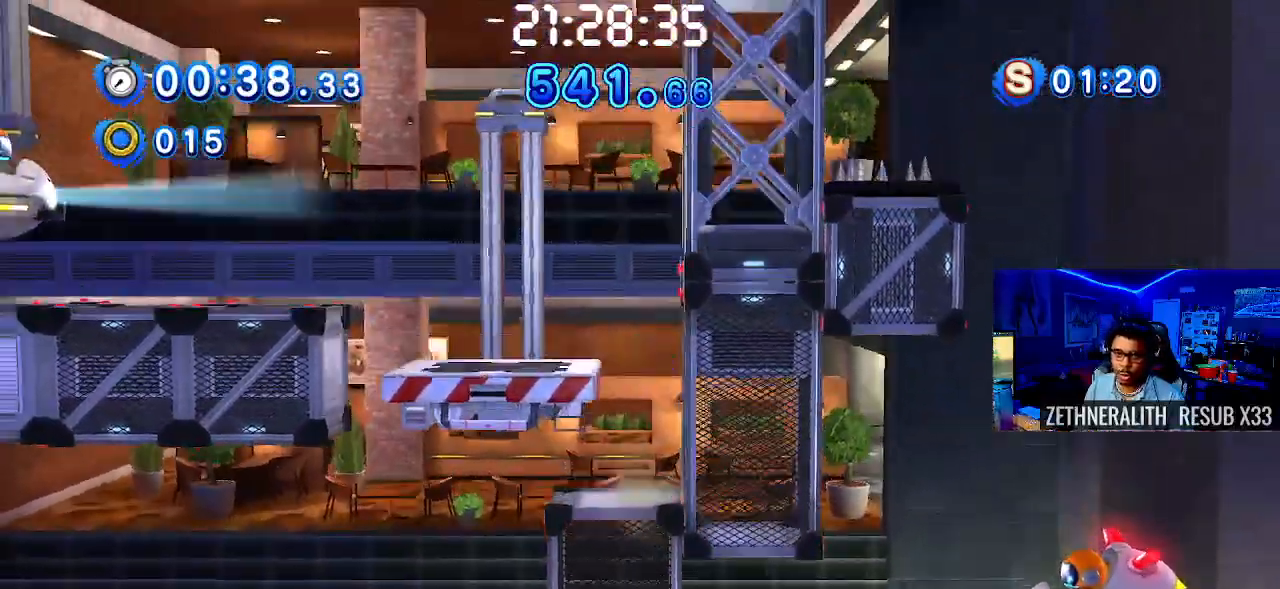
{"buttons": [], "left_stick": "right", "right_stick": "center", "events": [[167, "CROSS", "up"], [200, "left_stick", "center"], [400, "left_stick", "right"]]}
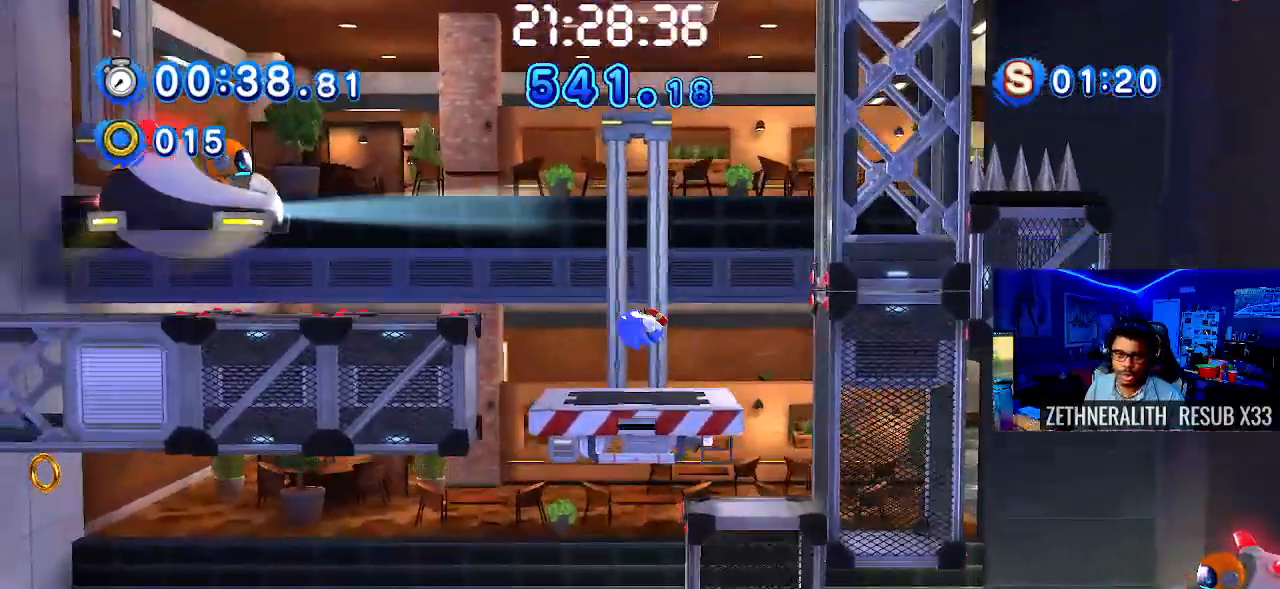
{"buttons": ["CROSS"], "left_stick": "left", "right_stick": "center", "events": [[100, "CROSS", "down"], [117, "left_stick", "center"], [317, "CROSS", "up"], [317, "left_stick", "left"], [467, "CROSS", "down"]]}
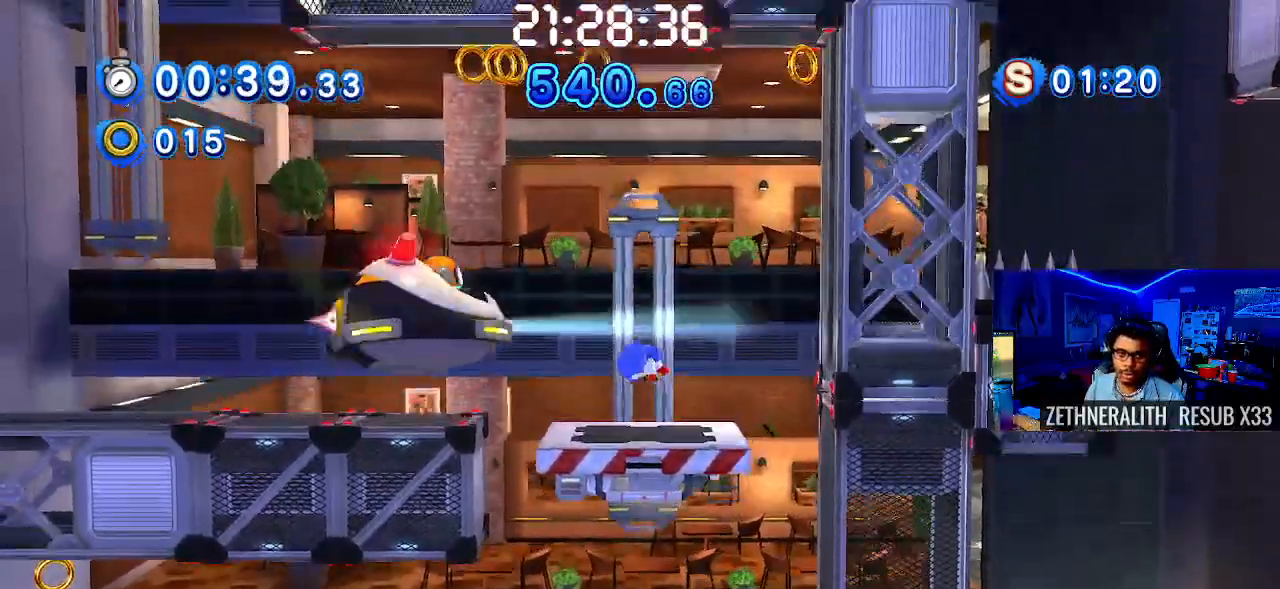
{"buttons": ["CROSS"], "left_stick": "center", "right_stick": "center", "events": [[67, "left_stick", "center"]]}
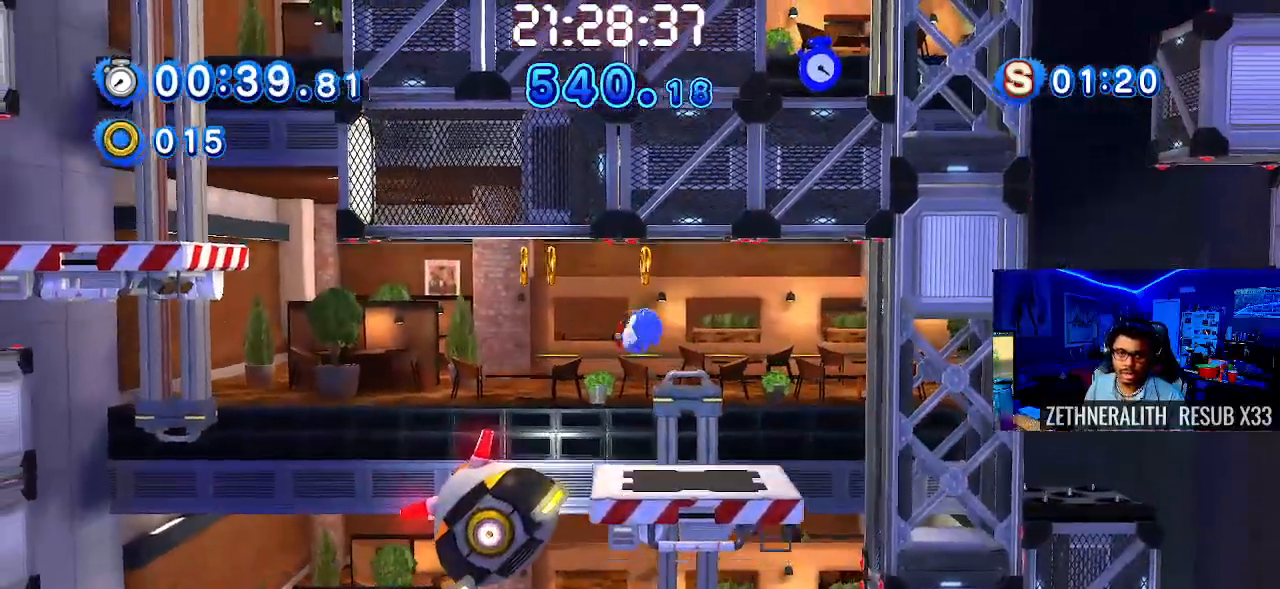
{"buttons": ["SQUARE"], "left_stick": "center", "right_stick": "center", "events": [[83, "CROSS", "up"], [317, "SQUARE", "down"]]}
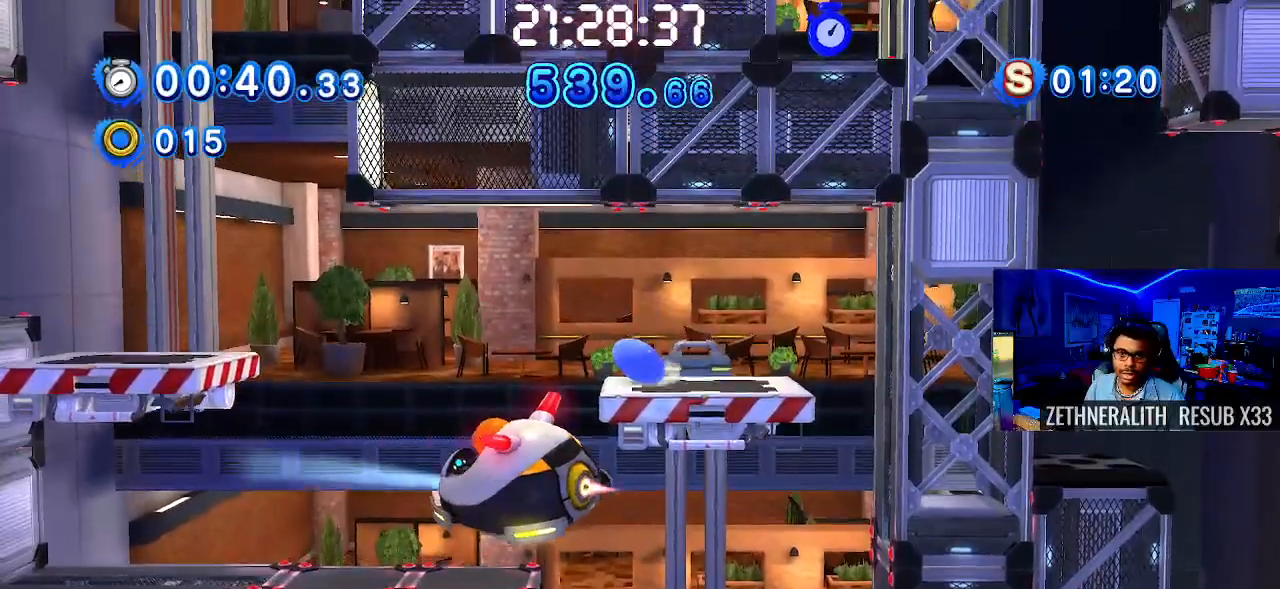
{"buttons": [], "left_stick": "center", "right_stick": "center", "events": [[150, "SQUARE", "up"], [150, "left_stick", "left"], [383, "left_stick", "center"]]}
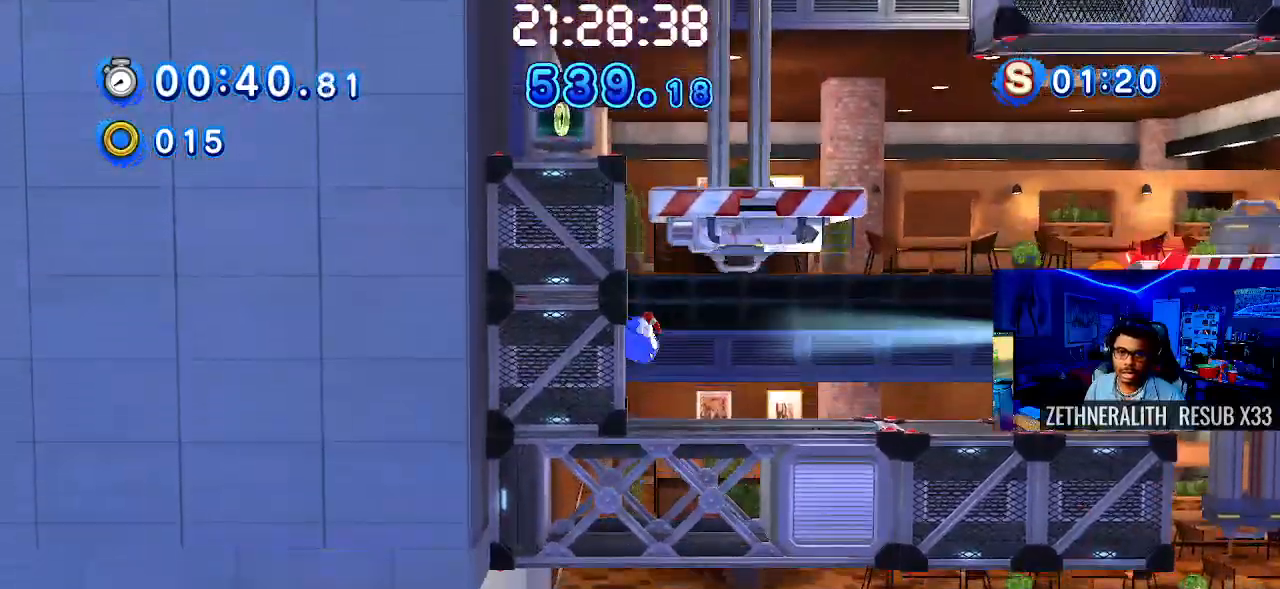
{"buttons": ["CROSS"], "left_stick": "center", "right_stick": "center", "events": [[167, "CROSS", "down"], [183, "left_stick", "right"], [483, "left_stick", "center"]]}
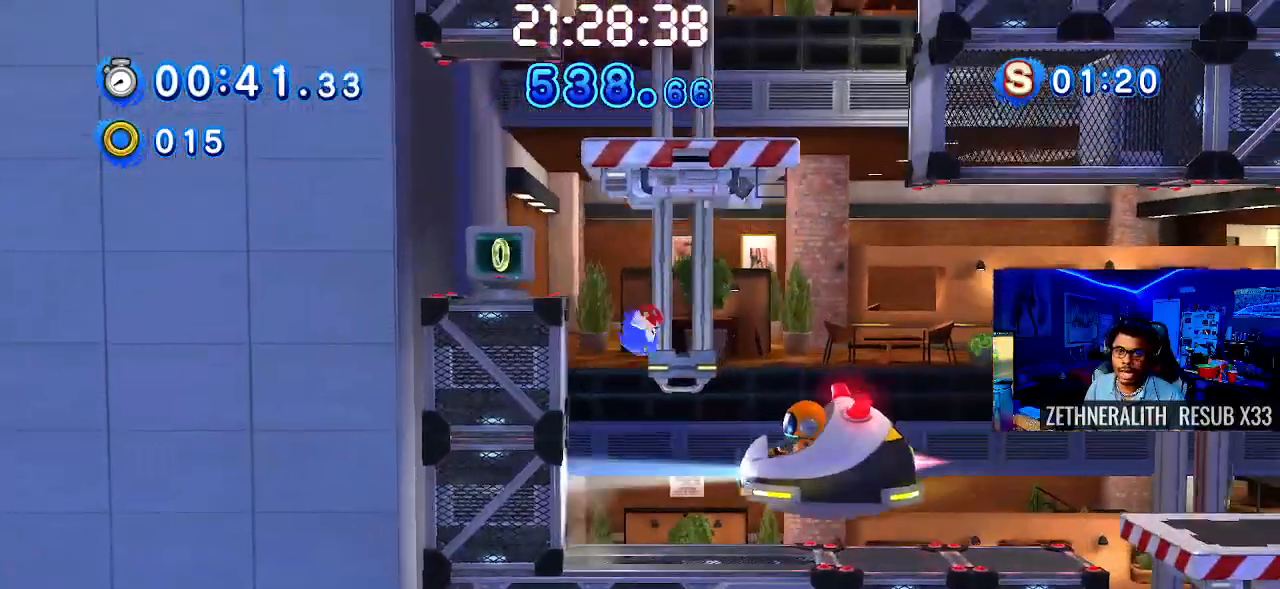
{"buttons": ["CROSS"], "left_stick": "left", "right_stick": "center", "events": [[67, "left_stick", "left"]]}
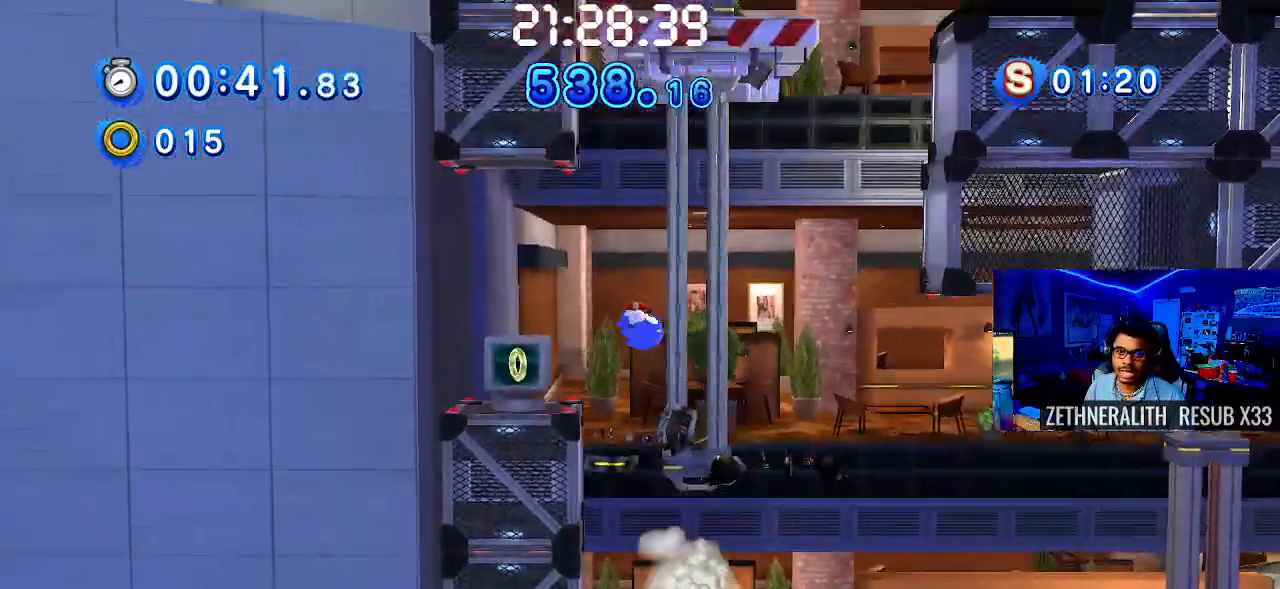
{"buttons": [], "left_stick": "center", "right_stick": "center", "events": [[200, "CROSS", "up"], [217, "left_stick", "center"], [300, "left_stick", "right"], [483, "left_stick", "center"]]}
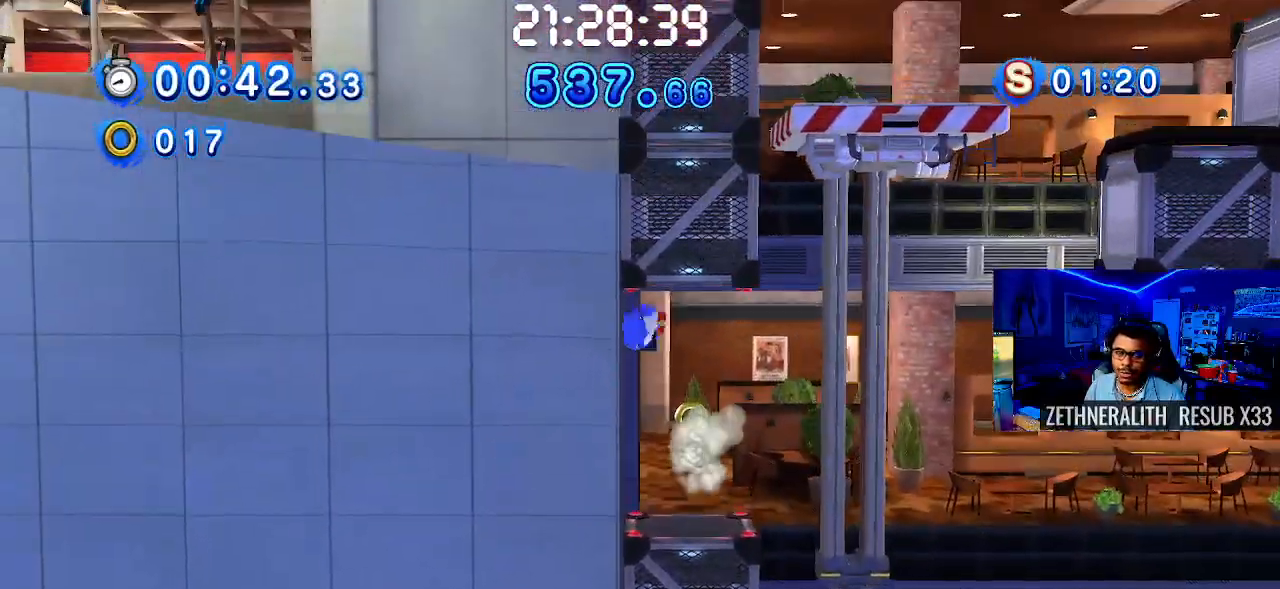
{"buttons": [], "left_stick": "center", "right_stick": "center", "events": []}
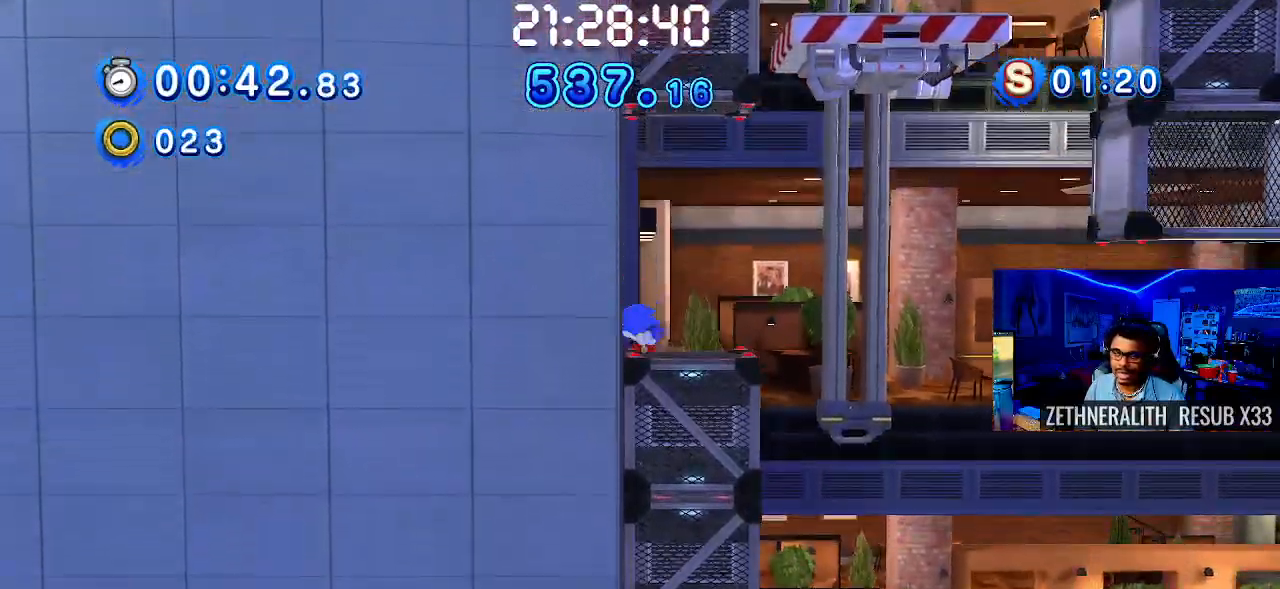
{"buttons": ["CROSS"], "left_stick": "right", "right_stick": "center", "events": [[117, "left_stick", "right"], [417, "CROSS", "down"]]}
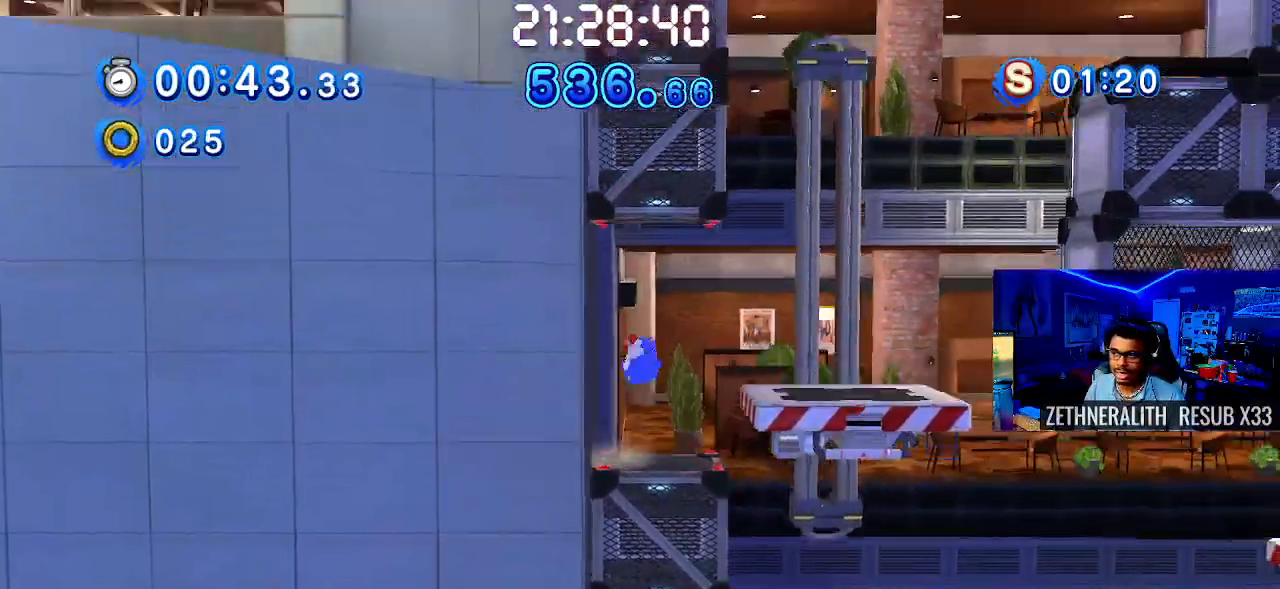
{"buttons": [], "left_stick": "center", "right_stick": "center", "events": [[33, "CROSS", "up"], [467, "left_stick", "center"]]}
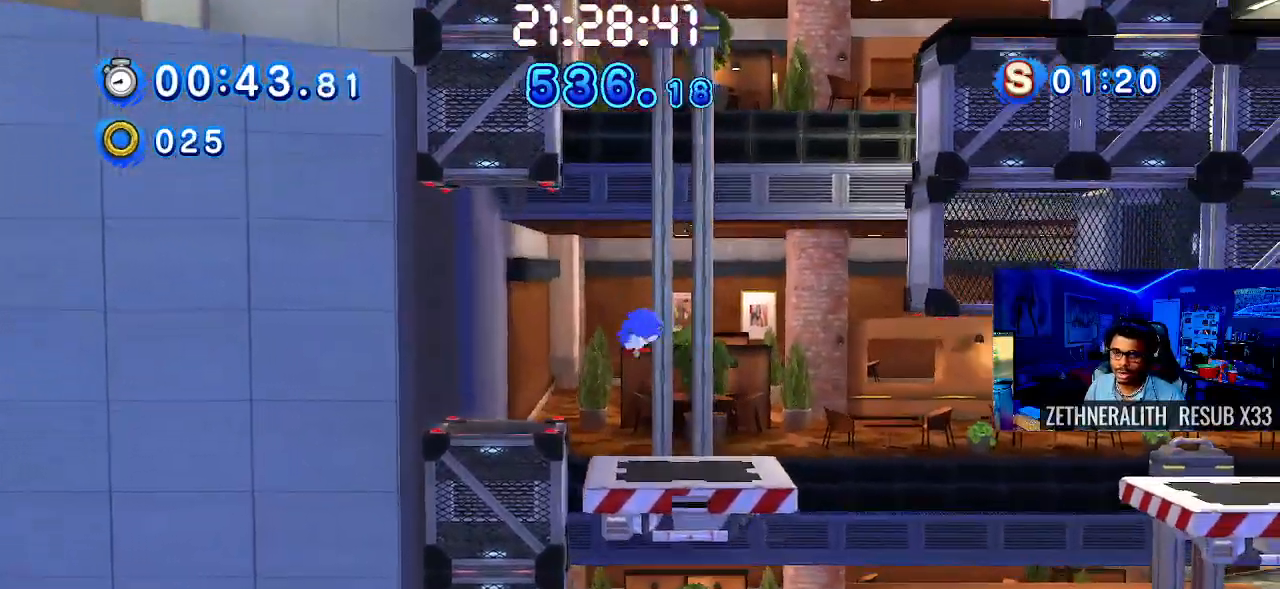
{"buttons": [], "left_stick": "center", "right_stick": "center", "events": [[117, "left_stick", "left"], [333, "left_stick", "center"]]}
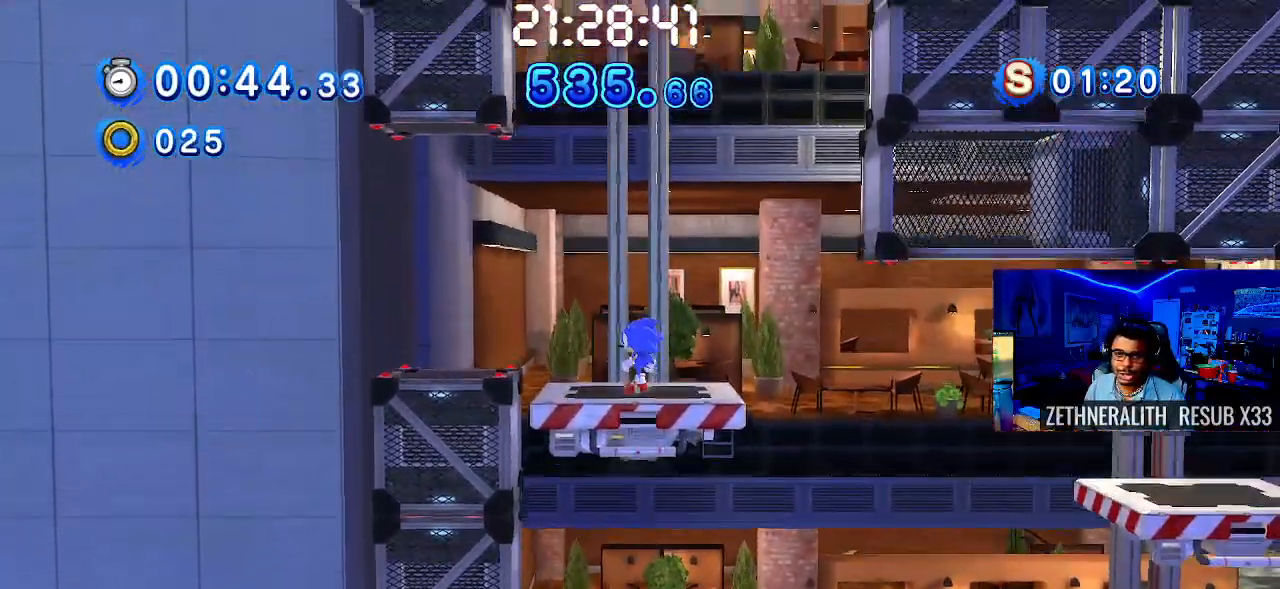
{"buttons": [], "left_stick": "center", "right_stick": "center", "events": [[50, "left_stick", "right"], [183, "left_stick", "center"]]}
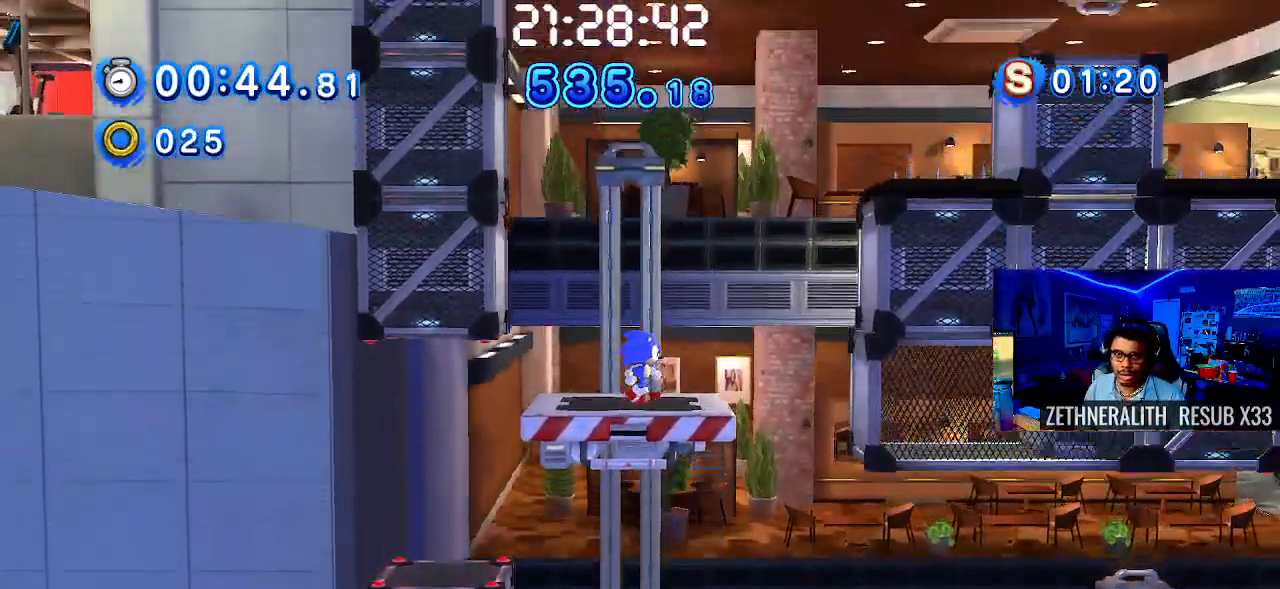
{"buttons": [], "left_stick": "down-right", "right_stick": "center", "events": [[267, "left_stick", "down-right"]]}
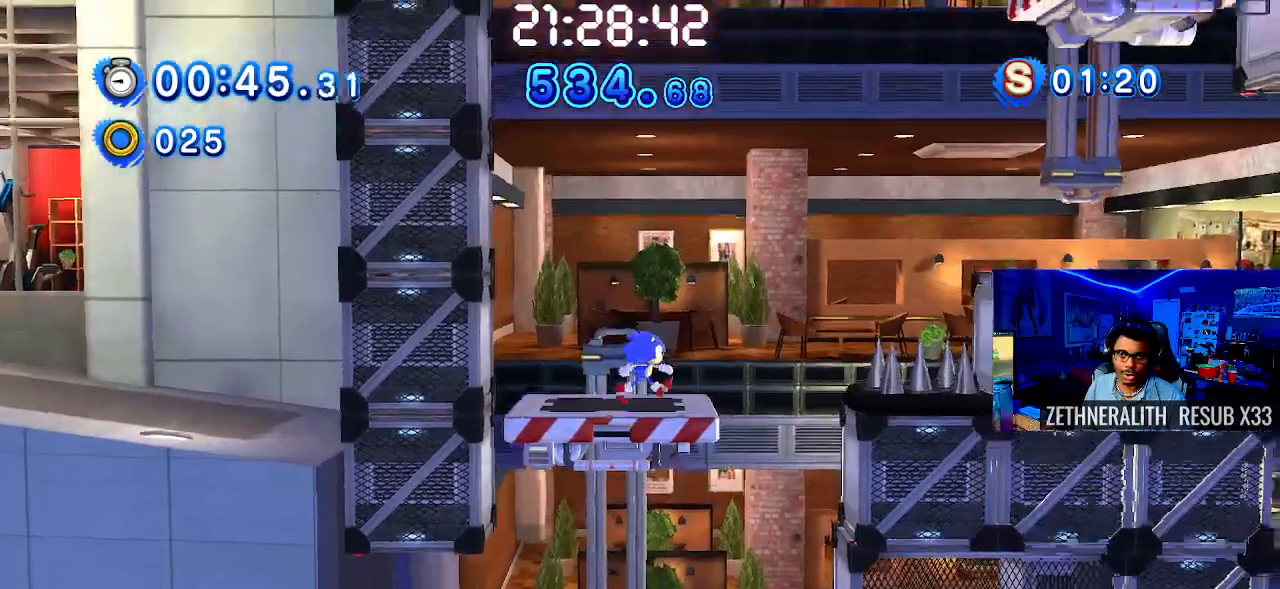
{"buttons": ["CROSS"], "left_stick": "down-right", "right_stick": "center", "events": [[183, "CROSS", "down"]]}
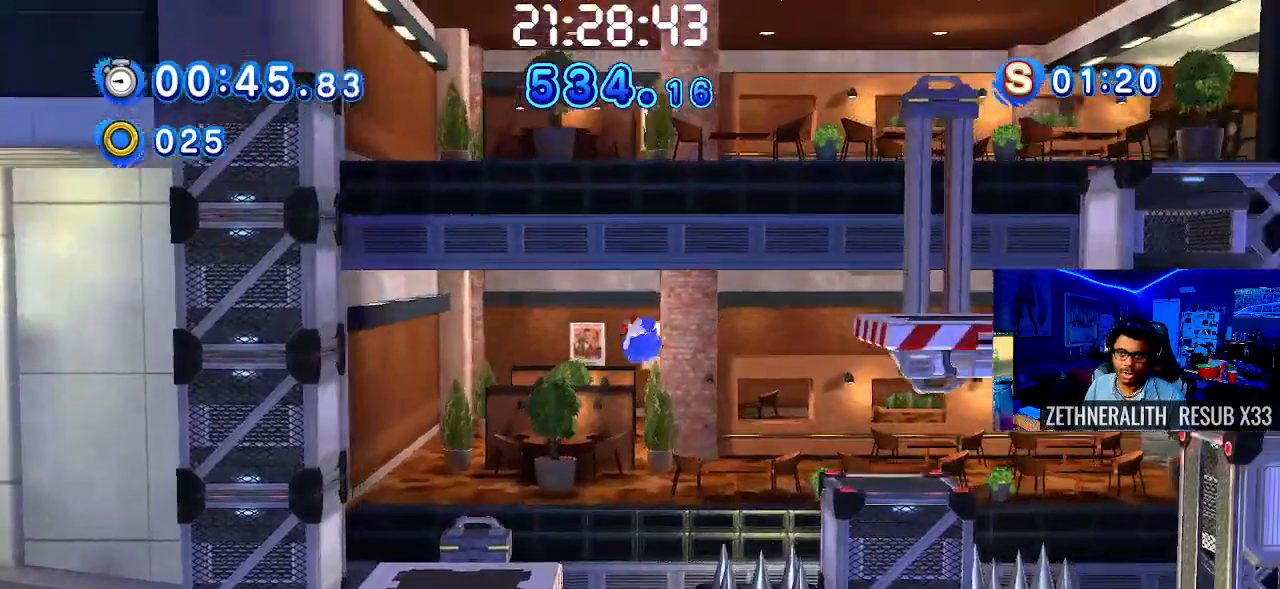
{"buttons": ["CROSS"], "left_stick": "right", "right_stick": "center", "events": [[200, "CROSS", "up"], [283, "left_stick", "center"], [400, "left_stick", "right"], [500, "CROSS", "down"]]}